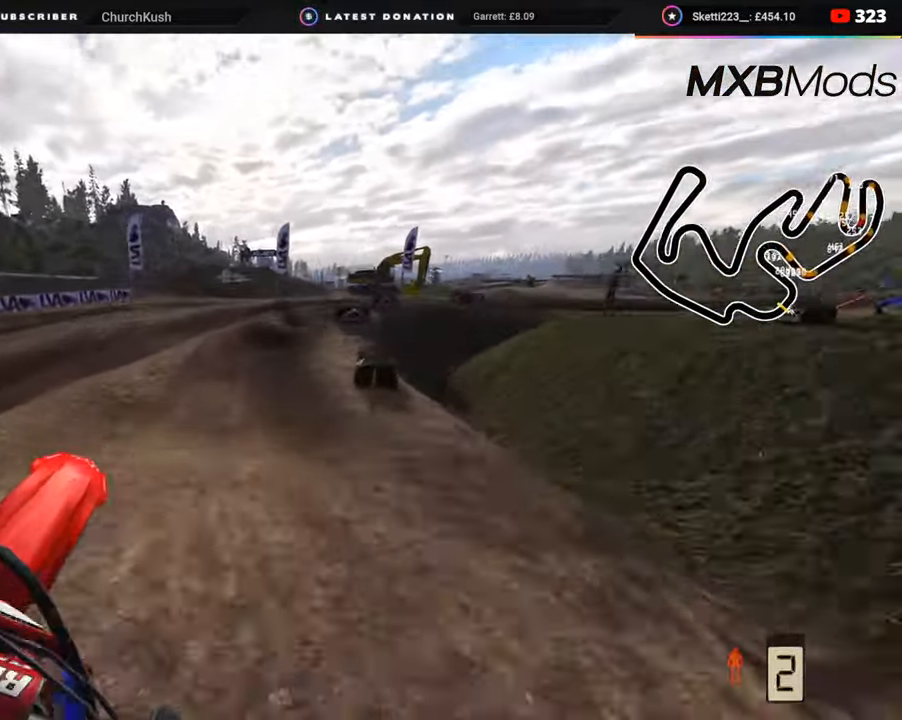
Gameplay with a controller (PlayStation layout); each line is a JSON object with the inputs held at the frame after it. "events" lists button and stick changes between this image and that frame as [ms after this image, input, new state], when the widget could be followed in between. Not read: L1.
{"buttons": ["R2"], "left_stick": "up", "right_stick": "center", "events": [[67, "R2", "down"], [217, "R2", "up"], [417, "R2", "down"]]}
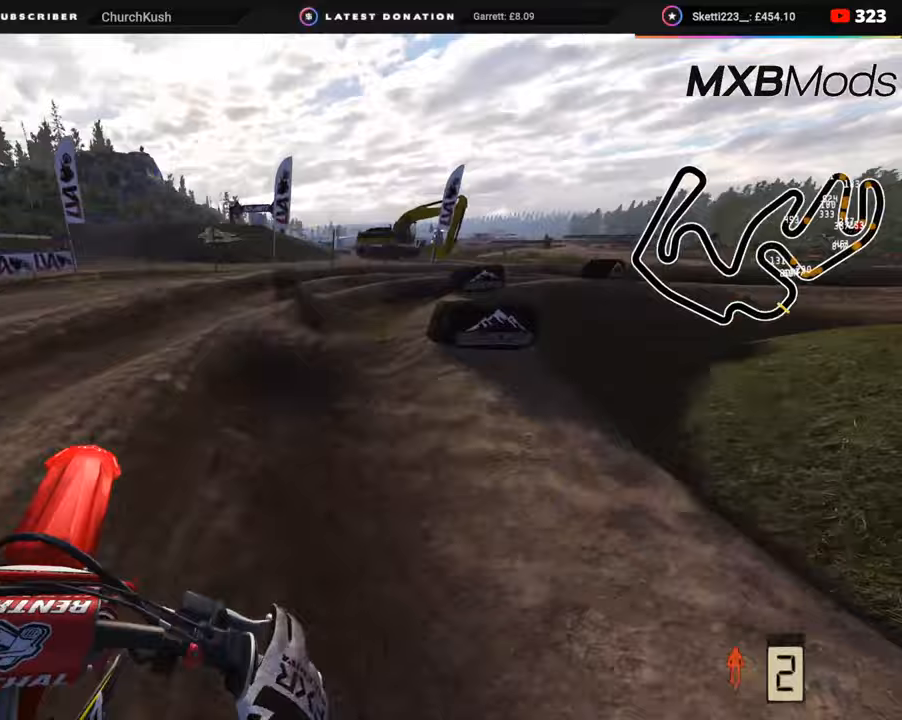
{"buttons": ["R2"], "left_stick": "up-right", "right_stick": "center", "events": [[50, "R2", "up"], [83, "left_stick", "up-right"], [133, "R2", "down"], [300, "R2", "up"], [433, "R2", "down"]]}
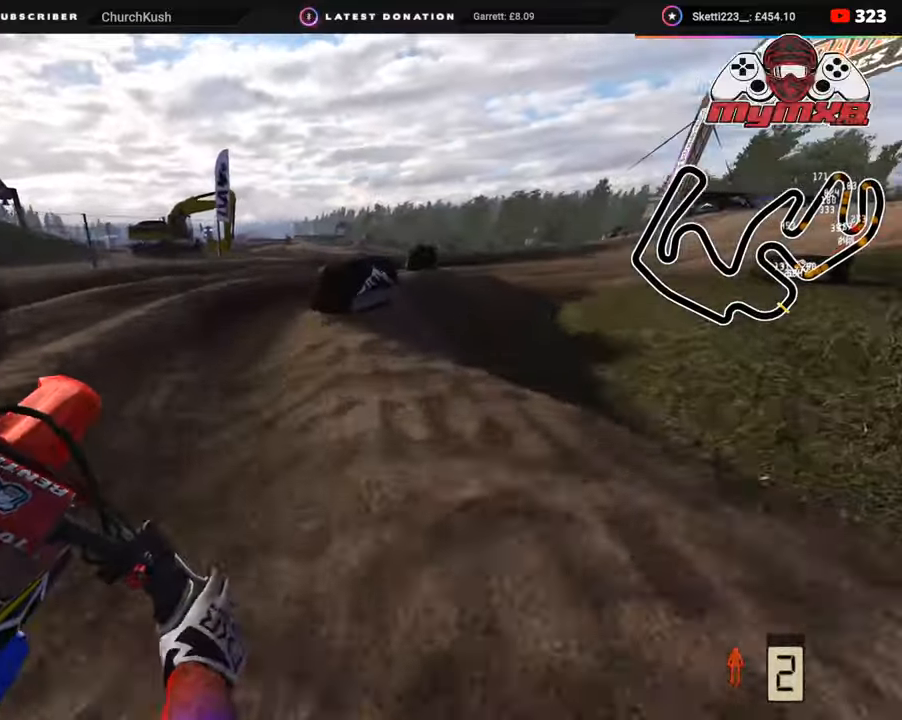
{"buttons": ["R2", "R3"], "left_stick": "up-right", "right_stick": "center", "events": [[83, "R2", "up"], [333, "R2", "down"], [383, "R3", "down"], [450, "R1", "down"], [500, "R1", "up"]]}
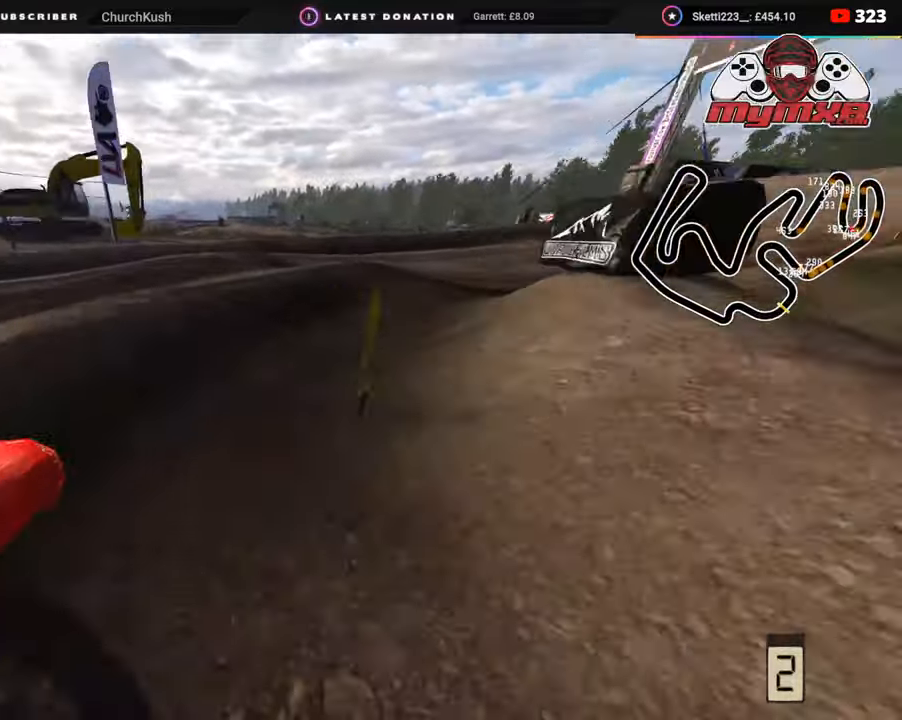
{"buttons": ["R2", "R3"], "left_stick": "up-right", "right_stick": "center", "events": []}
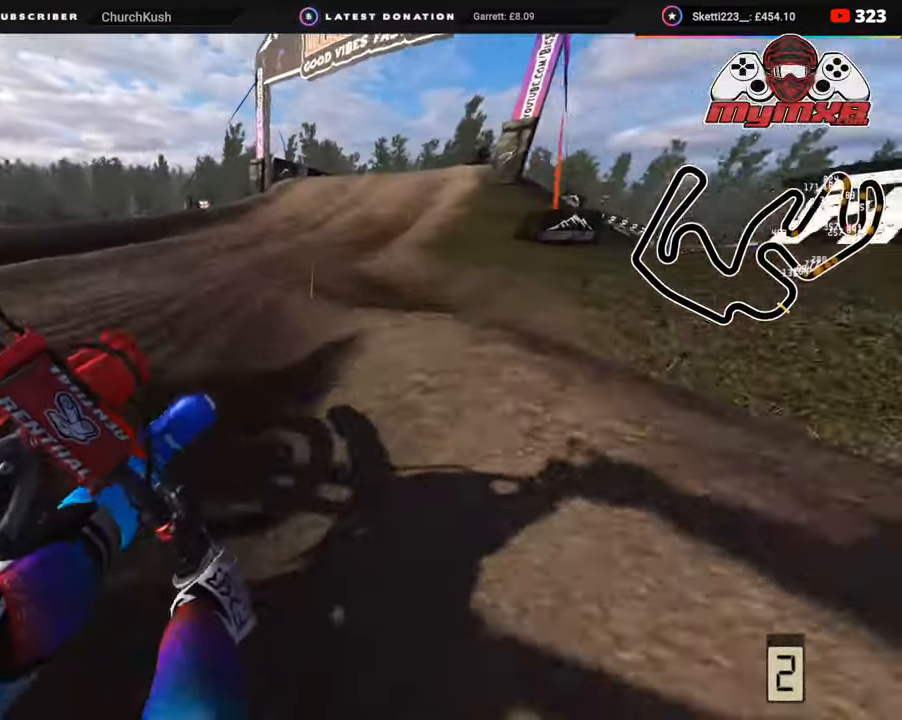
{"buttons": ["R2"], "left_stick": "up-right", "right_stick": "up", "events": [[33, "right_stick", "left"], [83, "R3", "up"], [100, "right_stick", "center"], [400, "right_stick", "up"], [450, "R1", "down"], [500, "R1", "up"]]}
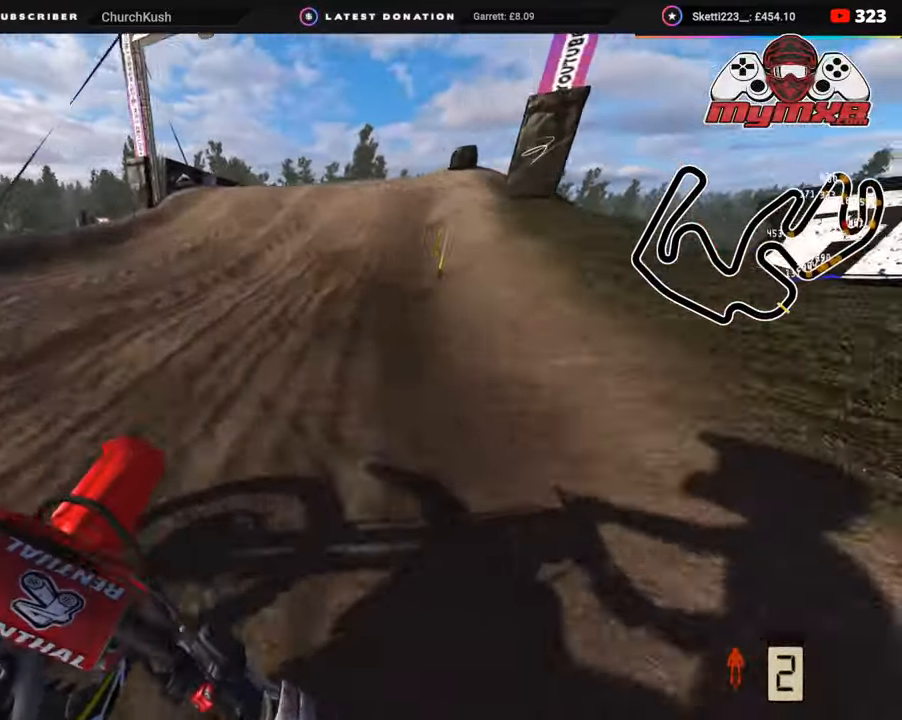
{"buttons": ["R2"], "left_stick": "up-right", "right_stick": "up", "events": []}
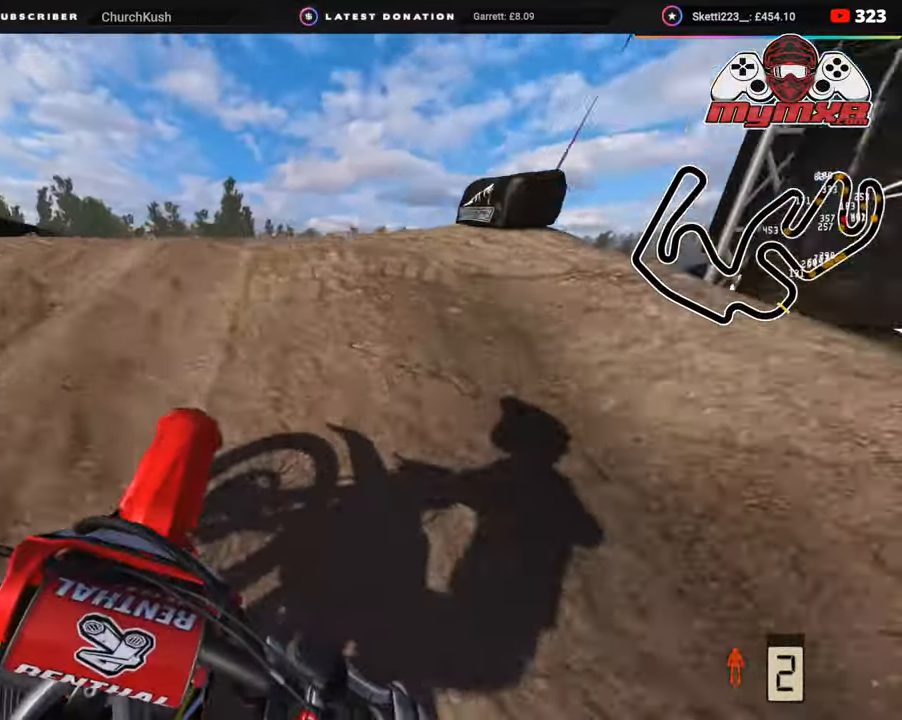
{"buttons": [], "left_stick": "up", "right_stick": "center", "events": [[250, "right_stick", "up-left"], [283, "R2", "up"], [333, "left_stick", "up"], [350, "right_stick", "center"]]}
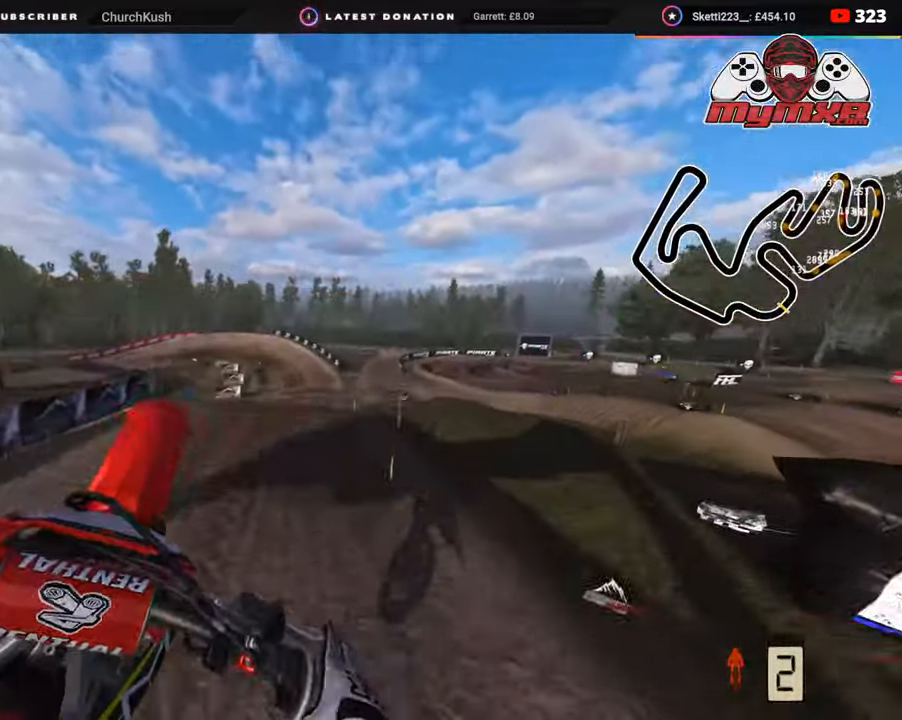
{"buttons": [], "left_stick": "up-left", "right_stick": "center", "events": [[117, "left_stick", "up-left"]]}
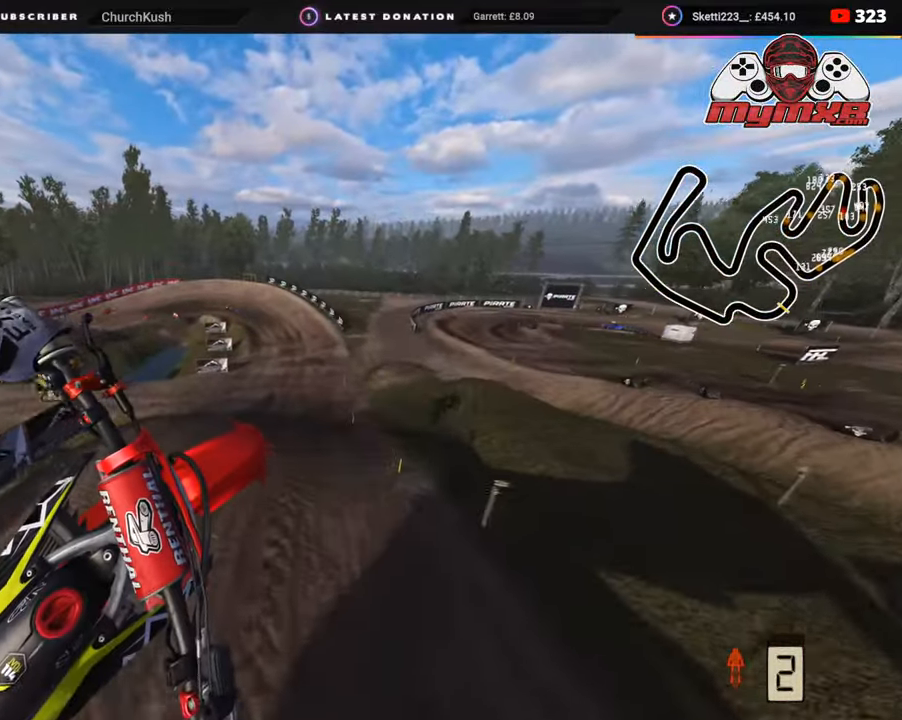
{"buttons": [], "left_stick": "up-left", "right_stick": "center", "events": []}
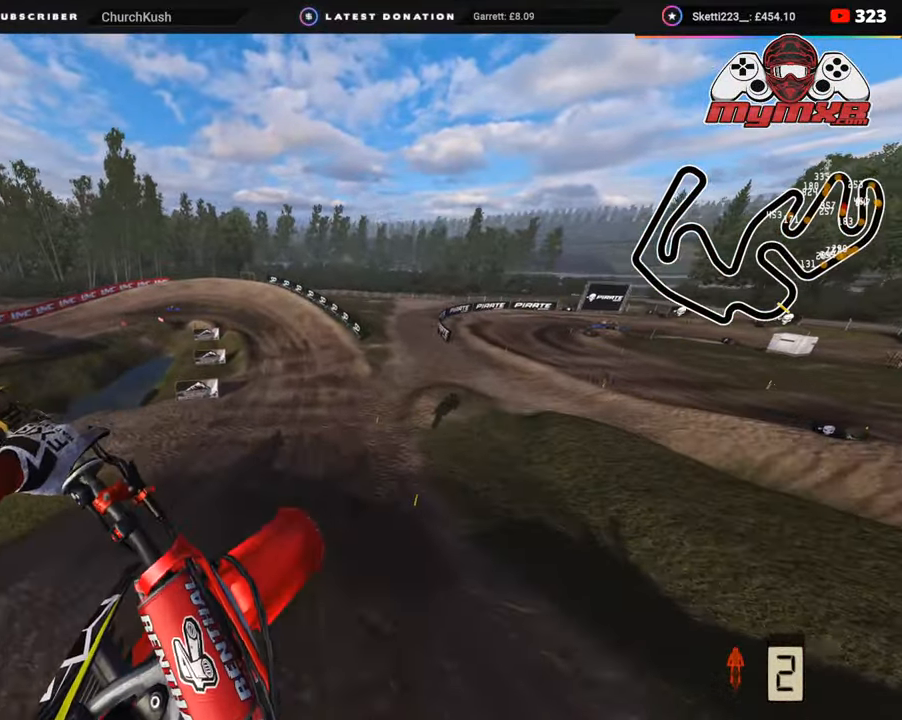
{"buttons": ["R2"], "left_stick": "center", "right_stick": "center", "events": [[50, "left_stick", "up"], [167, "R2", "down"], [167, "left_stick", "up-right"], [233, "TRIANGLE", "down"], [367, "R2", "up"], [367, "TRIANGLE", "up"], [500, "R2", "down"], [500, "left_stick", "center"]]}
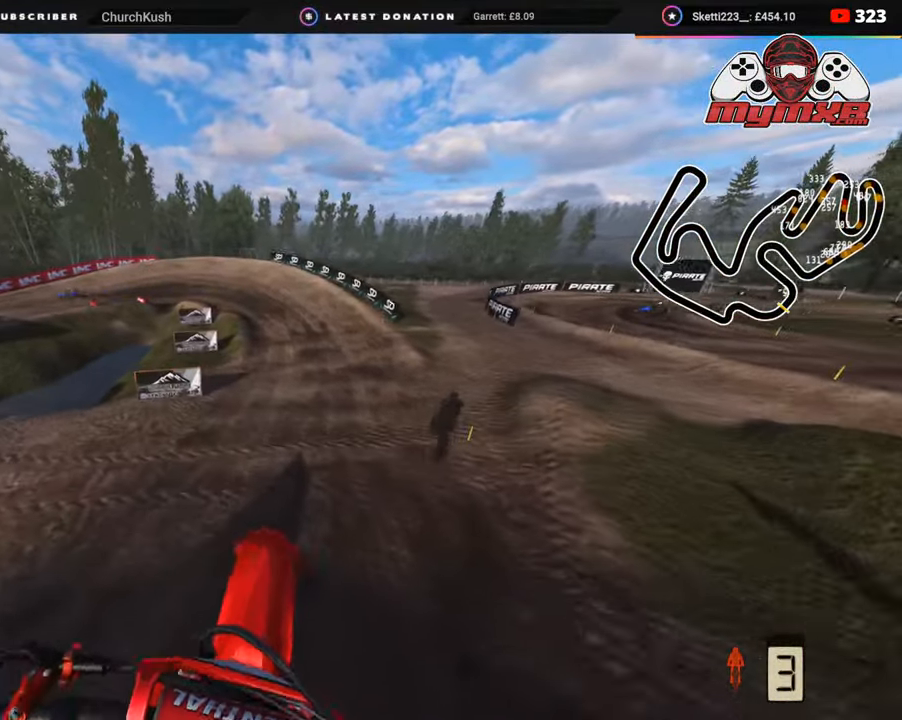
{"buttons": ["R2", "R3"], "left_stick": "center", "right_stick": "up", "events": [[33, "left_stick", "left"], [50, "right_stick", "up"], [167, "left_stick", "center"], [250, "left_stick", "right"], [333, "left_stick", "center"], [350, "R3", "down"]]}
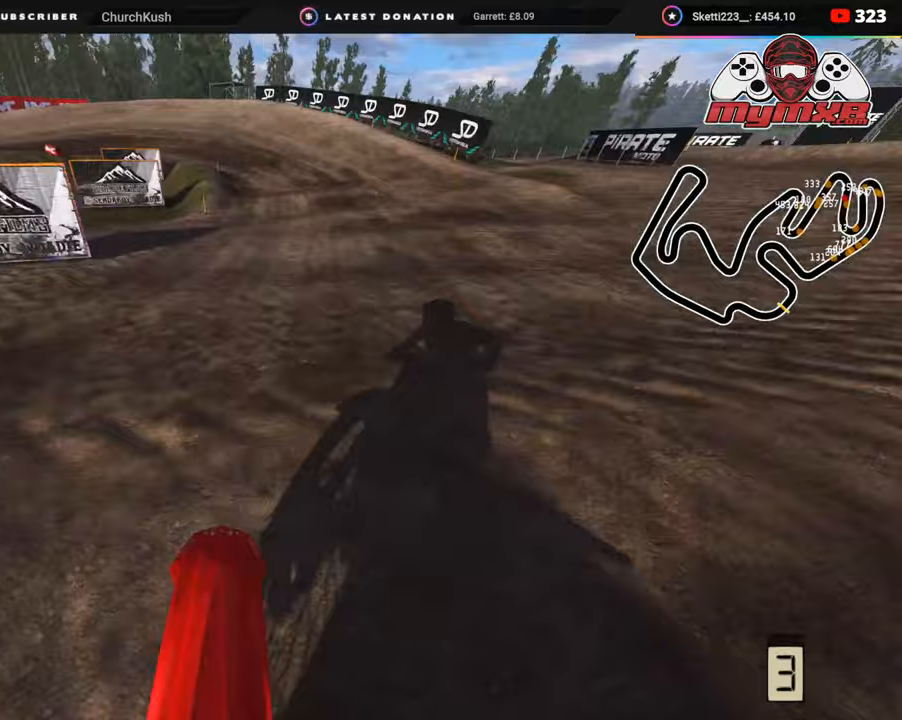
{"buttons": ["R2"], "left_stick": "down-left", "right_stick": "up", "events": [[83, "R3", "up"], [383, "left_stick", "down-left"]]}
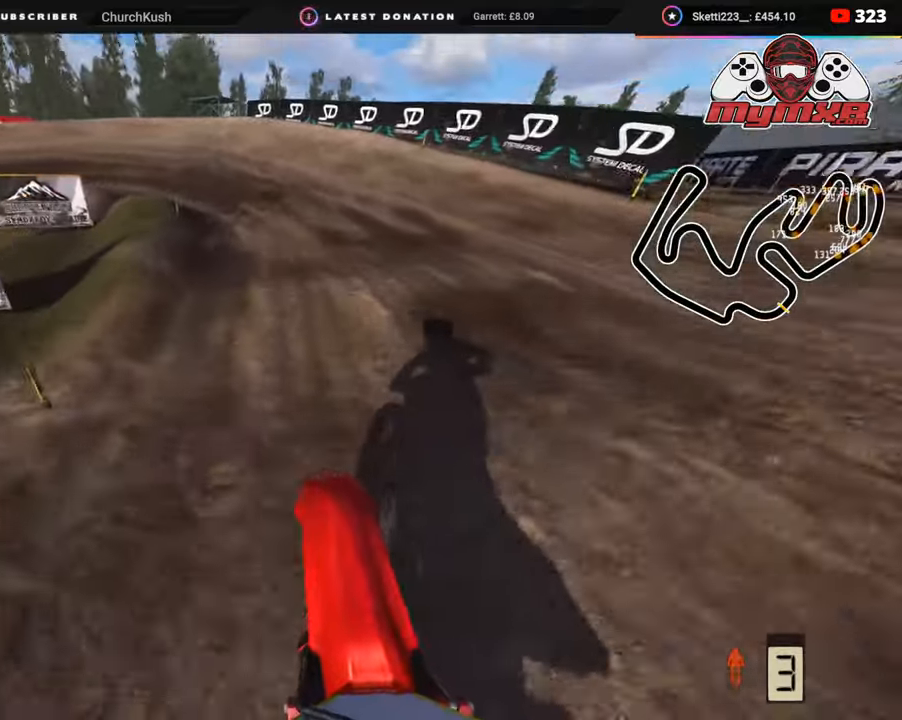
{"buttons": ["R2", "R3"], "left_stick": "down-left", "right_stick": "center", "events": [[83, "right_stick", "center"], [167, "R3", "down"], [400, "R2", "up"], [450, "R2", "down"]]}
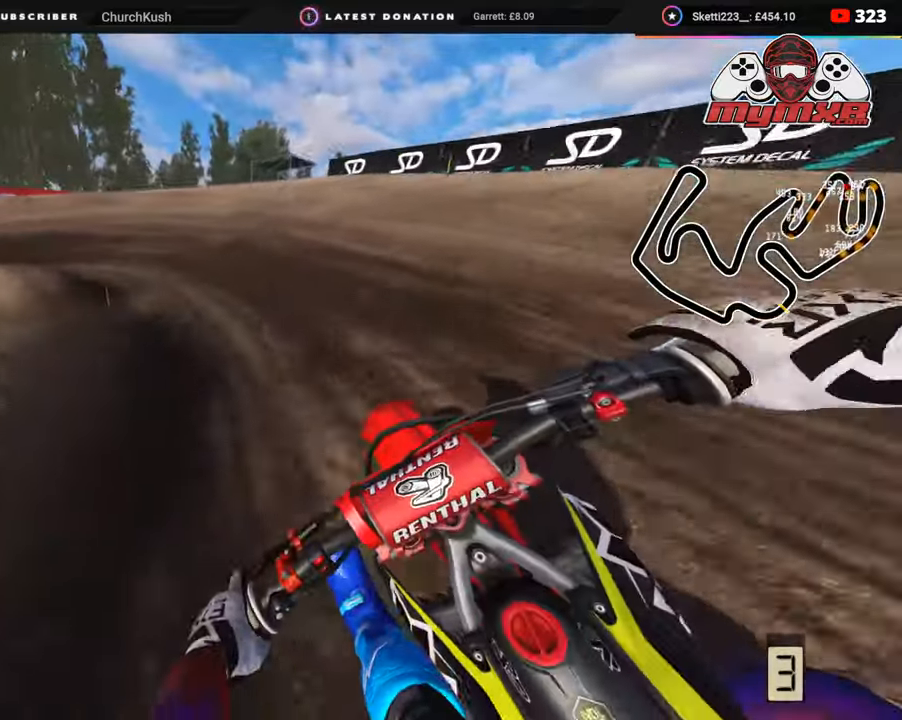
{"buttons": ["R3"], "left_stick": "down-left", "right_stick": "center", "events": [[17, "L2", "down"], [83, "R2", "up"], [133, "L2", "up"], [200, "R2", "down"], [283, "R2", "up"], [350, "R2", "down"], [400, "right_stick", "right"], [483, "R2", "up"], [483, "right_stick", "center"]]}
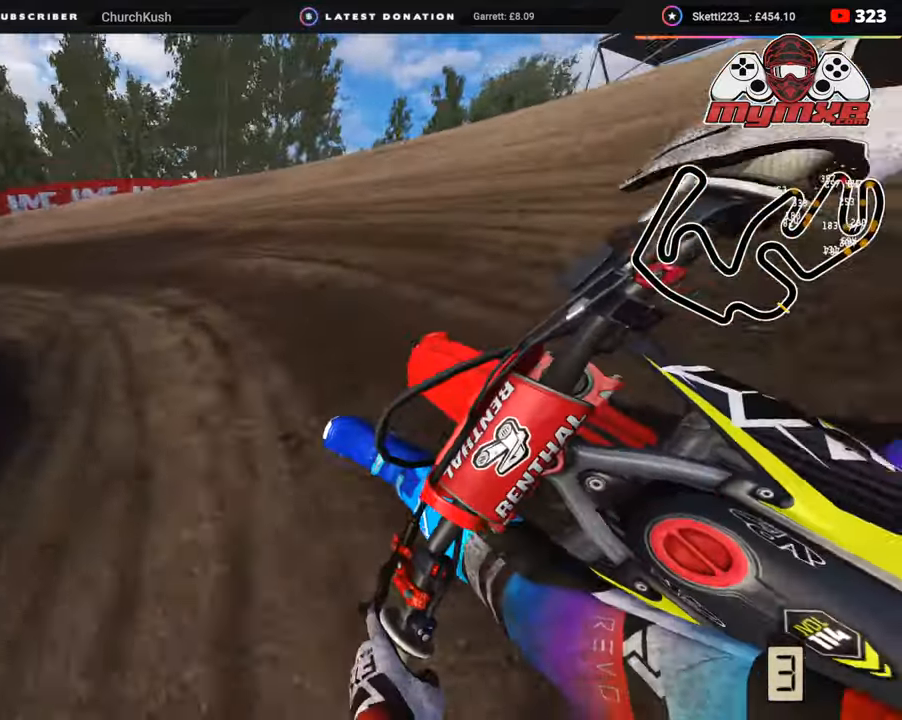
{"buttons": ["R2", "R3"], "left_stick": "down-left", "right_stick": "right", "events": [[67, "right_stick", "right"], [83, "R2", "down"], [183, "R2", "up"], [233, "R2", "down"]]}
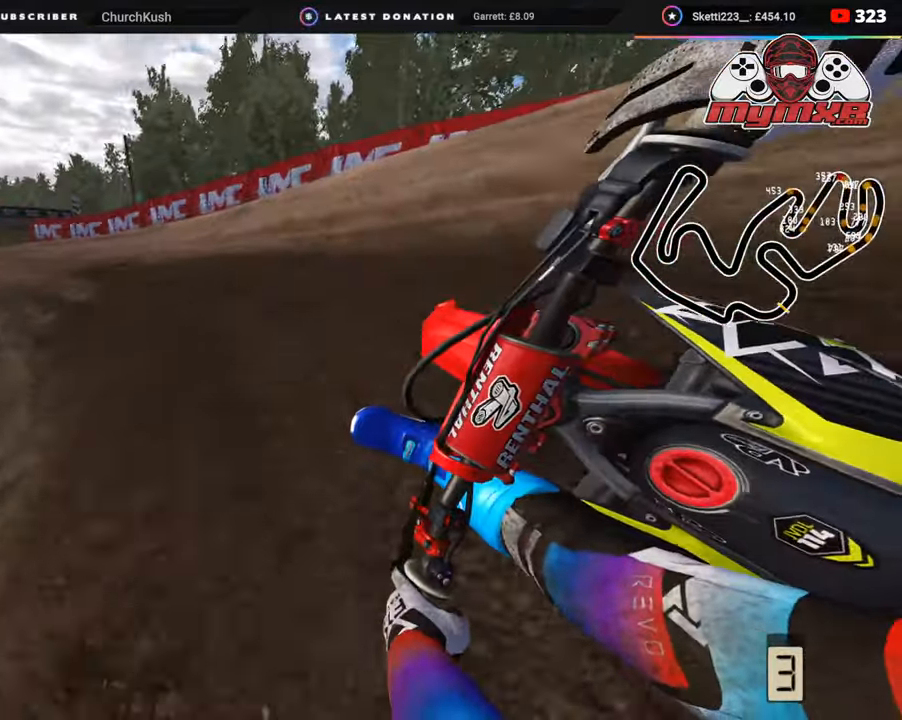
{"buttons": ["R2", "R3"], "left_stick": "down-left", "right_stick": "right", "events": []}
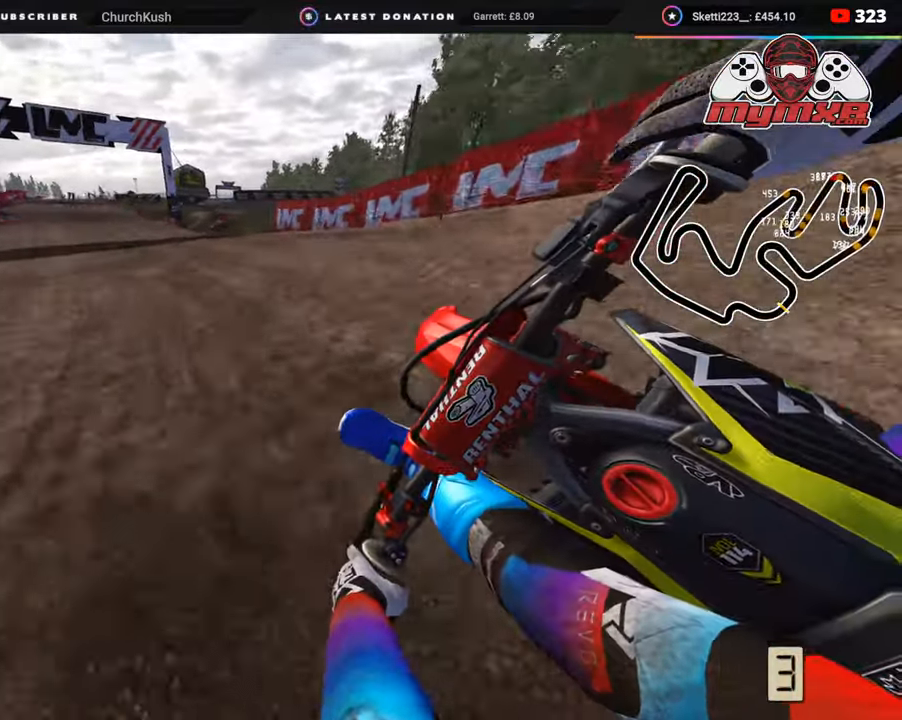
{"buttons": ["R2", "R3"], "left_stick": "down", "right_stick": "down-right", "events": [[217, "right_stick", "center"], [367, "right_stick", "down-right"], [483, "left_stick", "down"]]}
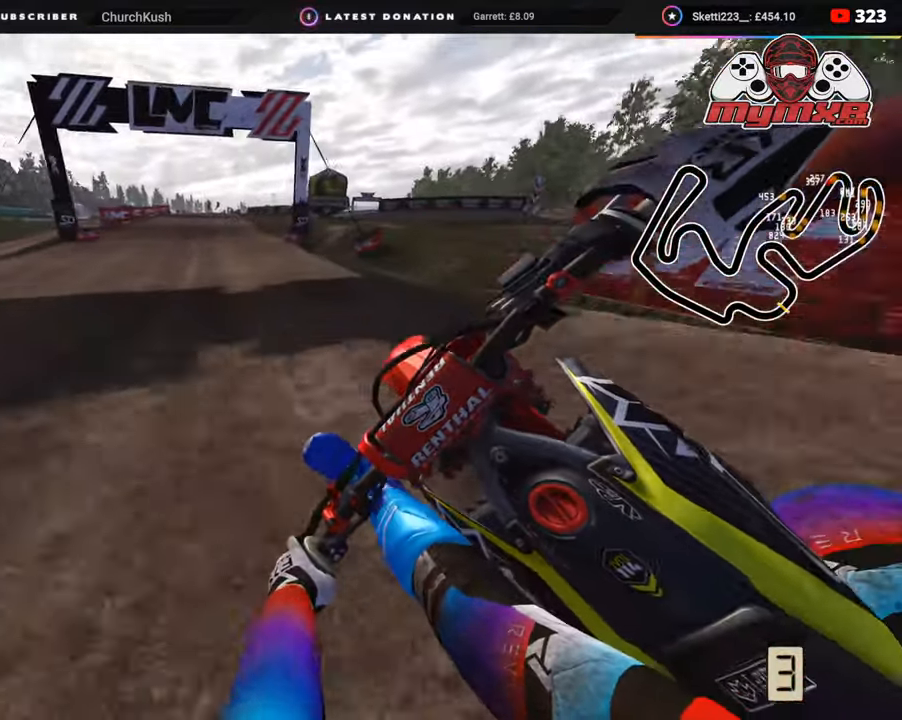
{"buttons": ["R2", "R3"], "left_stick": "center", "right_stick": "up", "events": [[17, "left_stick", "down-left"], [50, "left_stick", "right"], [50, "right_stick", "down"], [67, "R3", "up"], [150, "left_stick", "center"], [267, "right_stick", "center"], [317, "R1", "down"], [400, "R1", "up"], [417, "right_stick", "up"], [467, "R3", "down"]]}
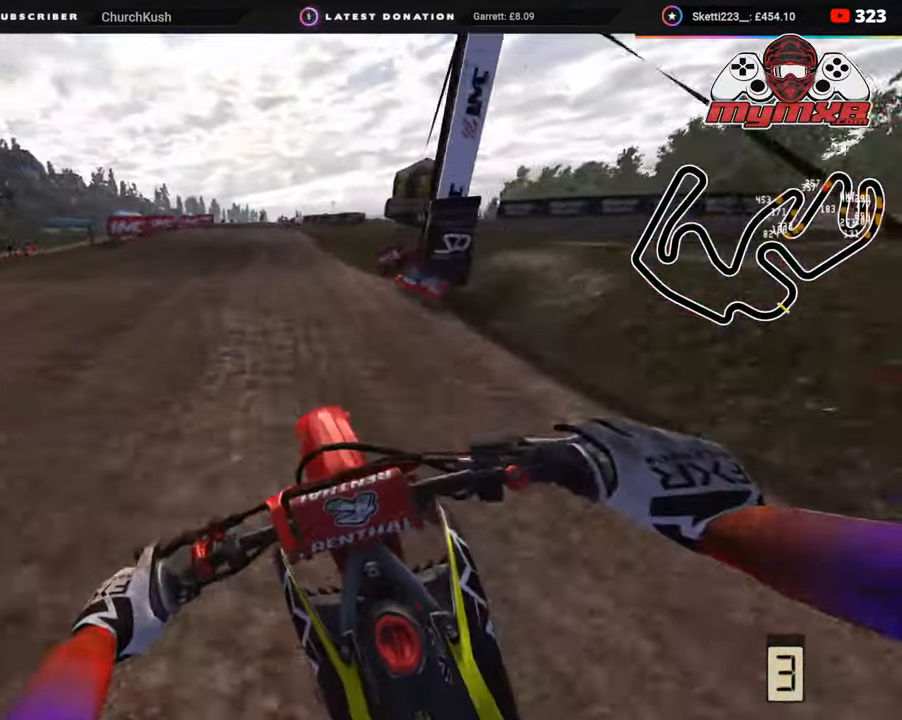
{"buttons": ["R2"], "left_stick": "center", "right_stick": "up", "events": [[133, "right_stick", "center"], [217, "R3", "up"], [350, "right_stick", "up"]]}
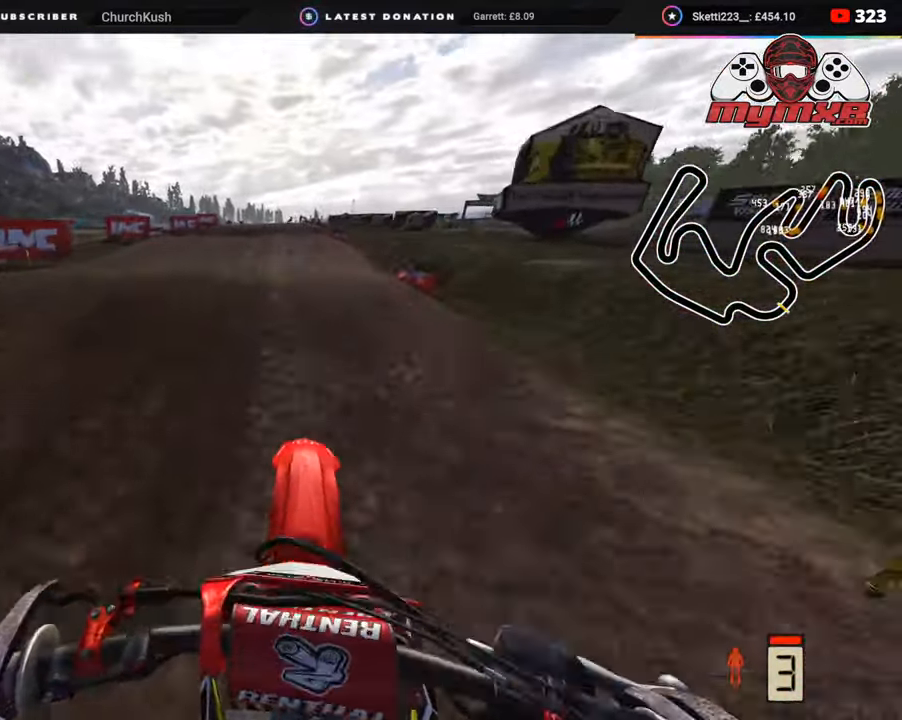
{"buttons": ["R3"], "left_stick": "center", "right_stick": "down", "events": [[150, "R3", "down"], [267, "right_stick", "center"], [350, "R2", "up"], [350, "right_stick", "down"]]}
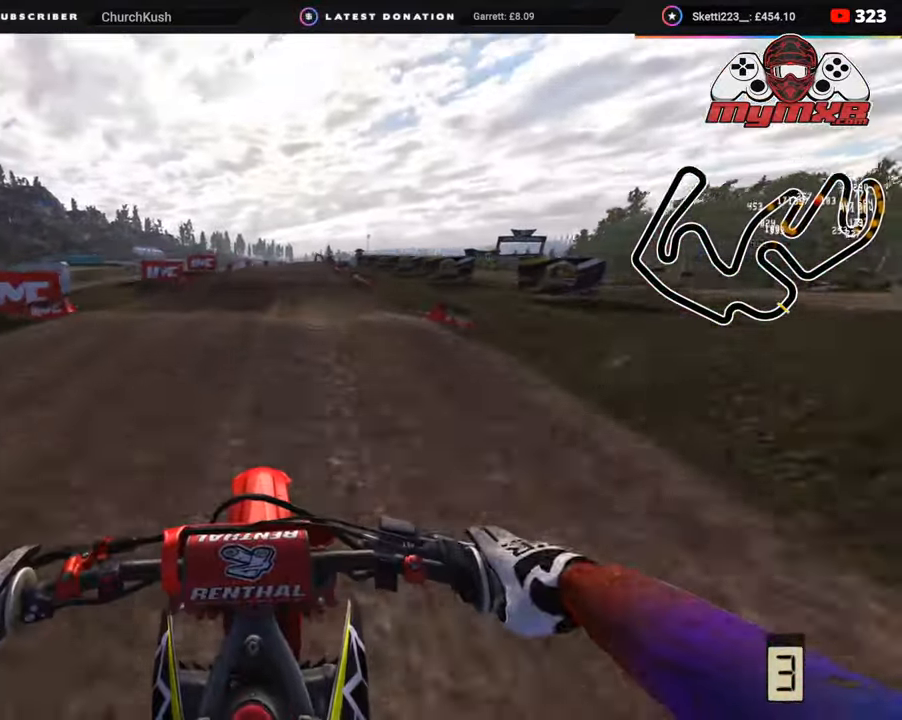
{"buttons": ["R2"], "left_stick": "center", "right_stick": "up", "events": [[33, "R2", "down"], [350, "R3", "up"], [417, "right_stick", "center"], [483, "right_stick", "up"]]}
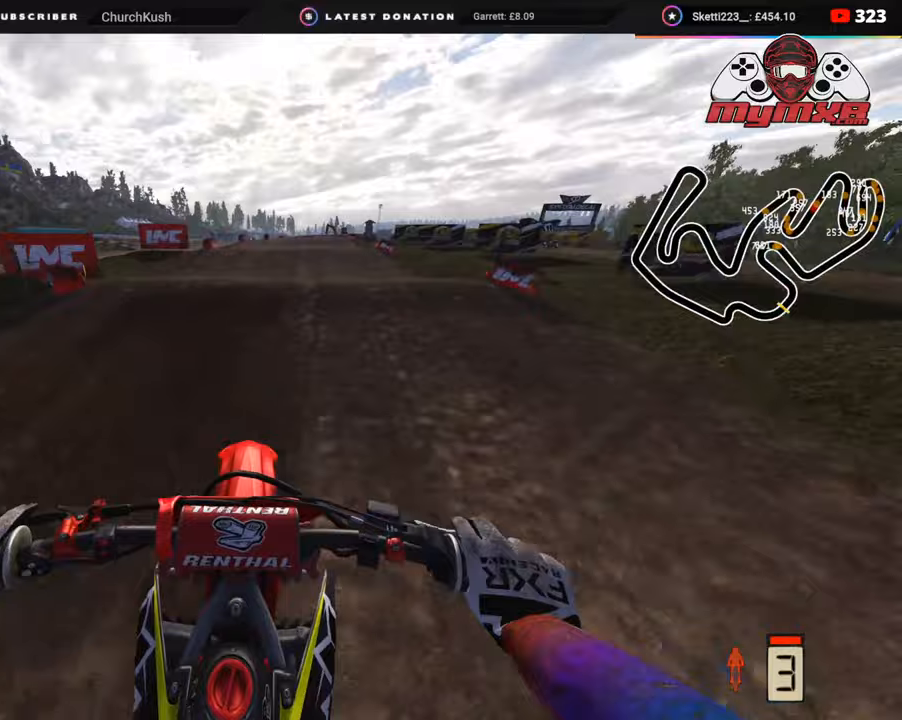
{"buttons": ["R2"], "left_stick": "left", "right_stick": "down-right", "events": [[150, "R3", "down"], [167, "left_stick", "up-right"], [233, "left_stick", "center"], [317, "R2", "up"], [333, "R3", "up"], [333, "right_stick", "down-right"], [467, "left_stick", "left"], [483, "R2", "down"]]}
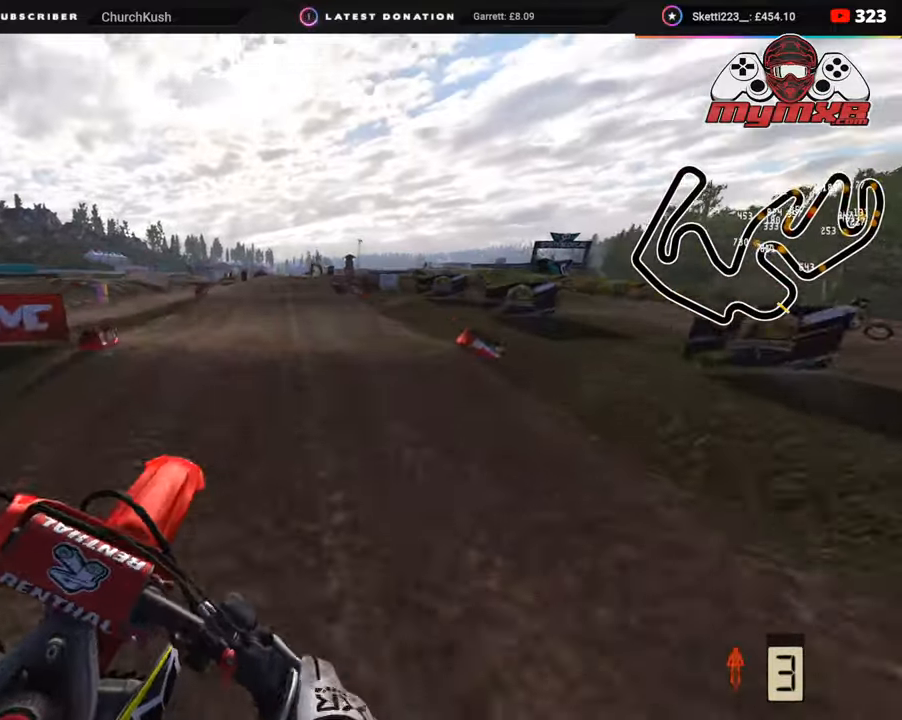
{"buttons": ["R2"], "left_stick": "left", "right_stick": "down-right", "events": [[167, "SQUARE", "down"], [267, "SQUARE", "up"]]}
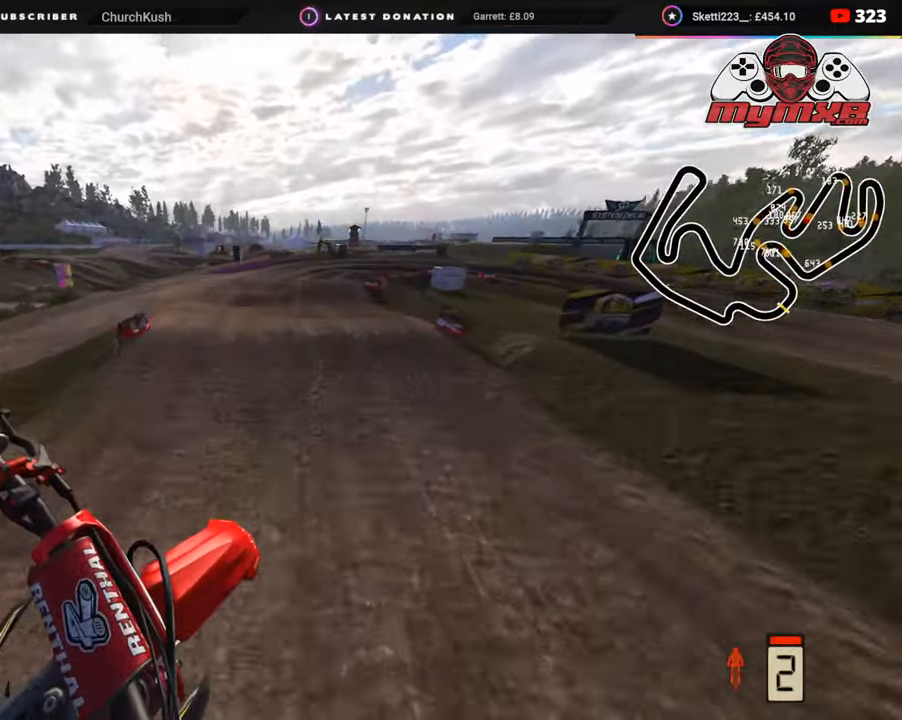
{"buttons": [], "left_stick": "up", "right_stick": "down-right", "events": [[150, "left_stick", "up-left"], [267, "left_stick", "up"], [450, "R2", "up"]]}
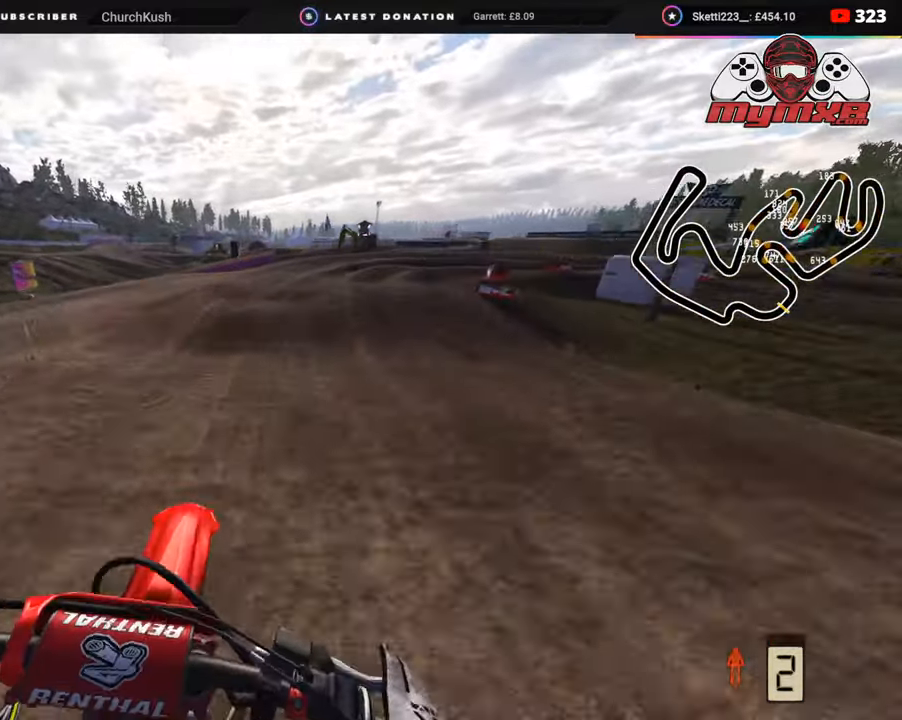
{"buttons": [], "left_stick": "up-right", "right_stick": "down", "events": [[150, "L2", "down"], [167, "left_stick", "up-right"], [283, "right_stick", "down"], [417, "L2", "up"]]}
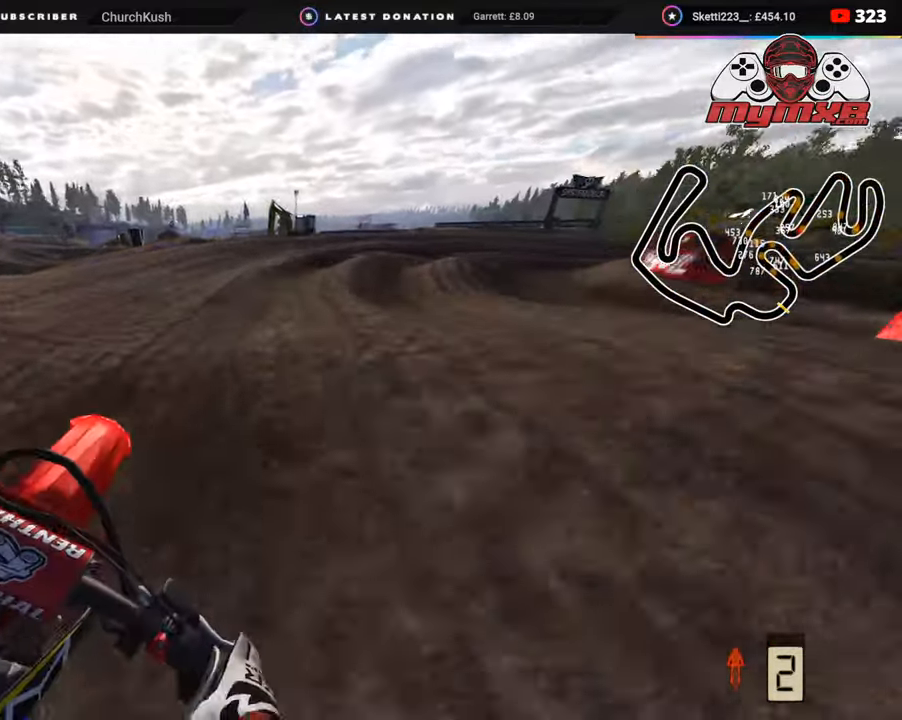
{"buttons": ["R1", "R2", "R3"], "left_stick": "up-right", "right_stick": "up", "events": [[233, "R2", "down"], [250, "right_stick", "center"], [300, "R2", "up"], [383, "R2", "down"], [450, "R3", "down"], [483, "right_stick", "up"], [500, "R1", "down"]]}
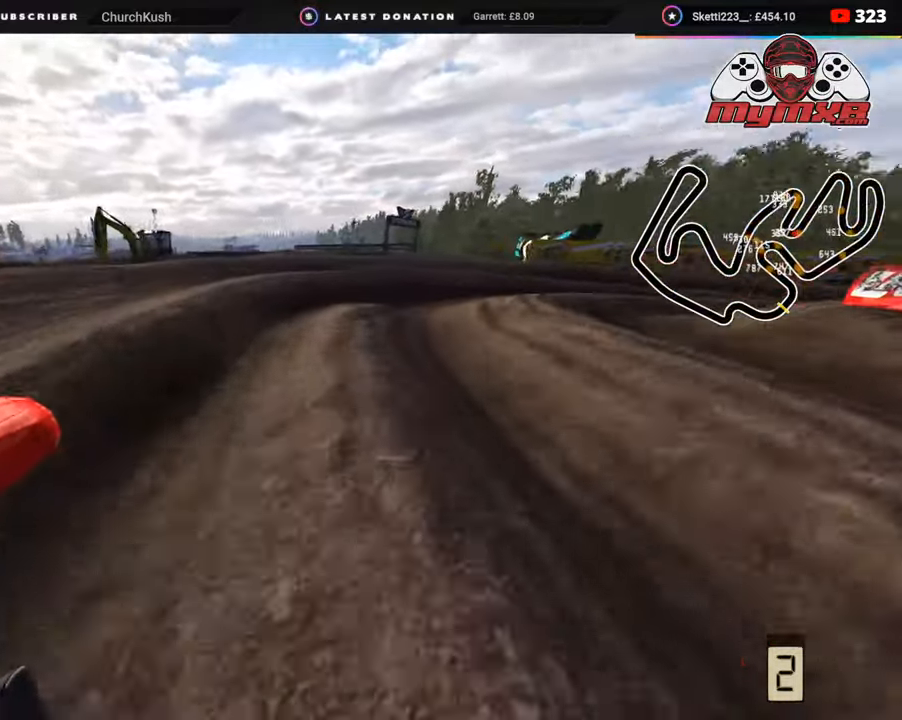
{"buttons": ["R2", "R3"], "left_stick": "up-right", "right_stick": "center", "events": [[17, "R1", "up"], [67, "right_stick", "center"], [83, "R2", "up"], [200, "R2", "down"], [317, "R2", "up"], [417, "R2", "down"]]}
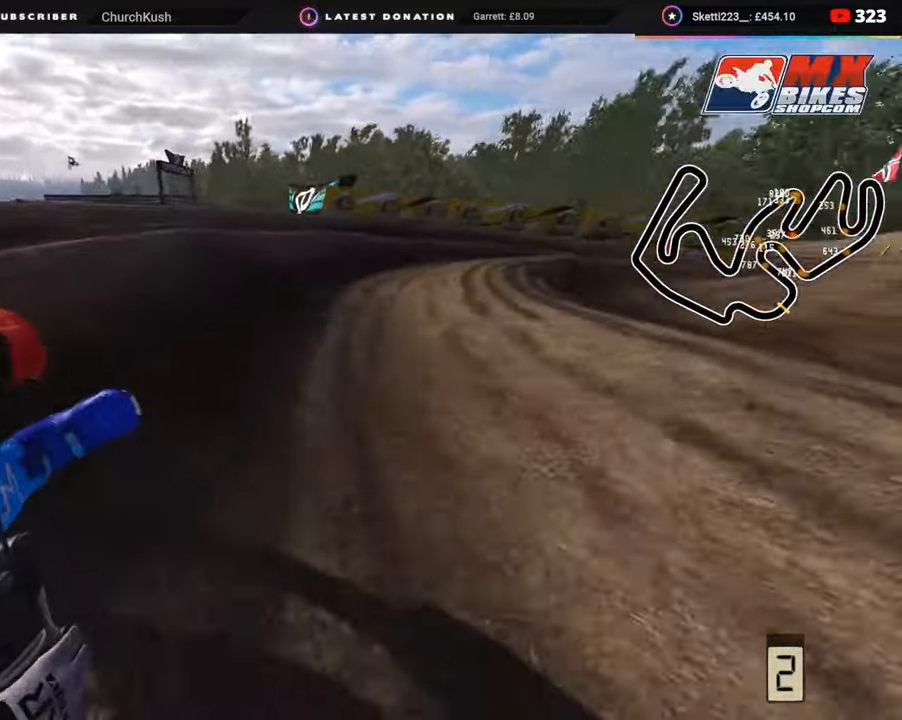
{"buttons": ["R2", "R3"], "left_stick": "up-right", "right_stick": "center", "events": [[17, "right_stick", "up"], [350, "R1", "down"], [400, "R1", "up"], [500, "right_stick", "center"]]}
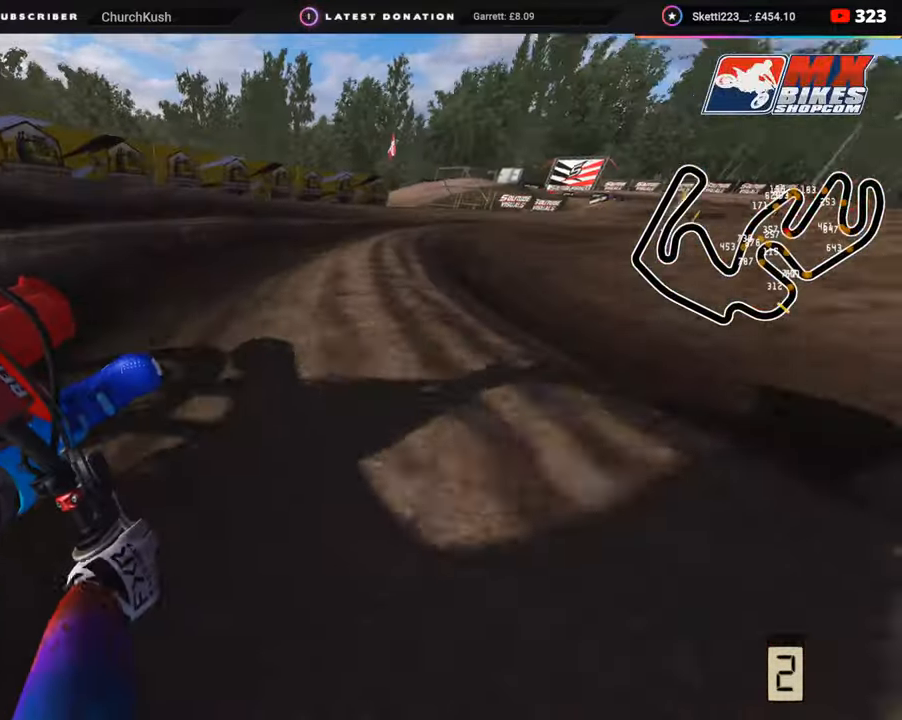
{"buttons": ["R2", "R3"], "left_stick": "up-right", "right_stick": "left", "events": [[267, "right_stick", "left"]]}
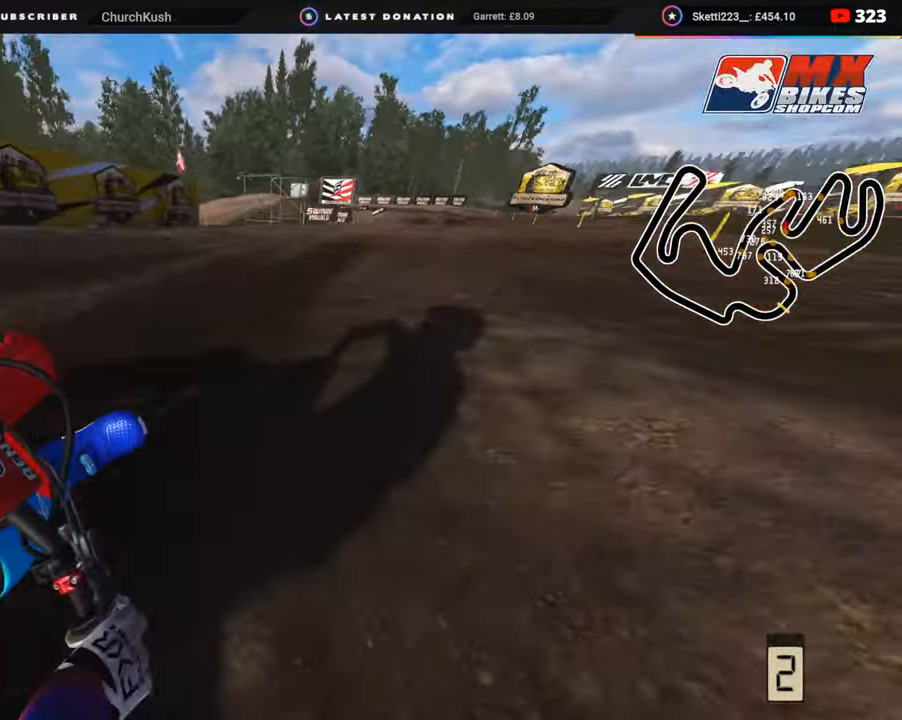
{"buttons": ["R2", "R3"], "left_stick": "center", "right_stick": "down-left", "events": [[50, "right_stick", "up-left"], [417, "left_stick", "center"], [450, "right_stick", "down-left"]]}